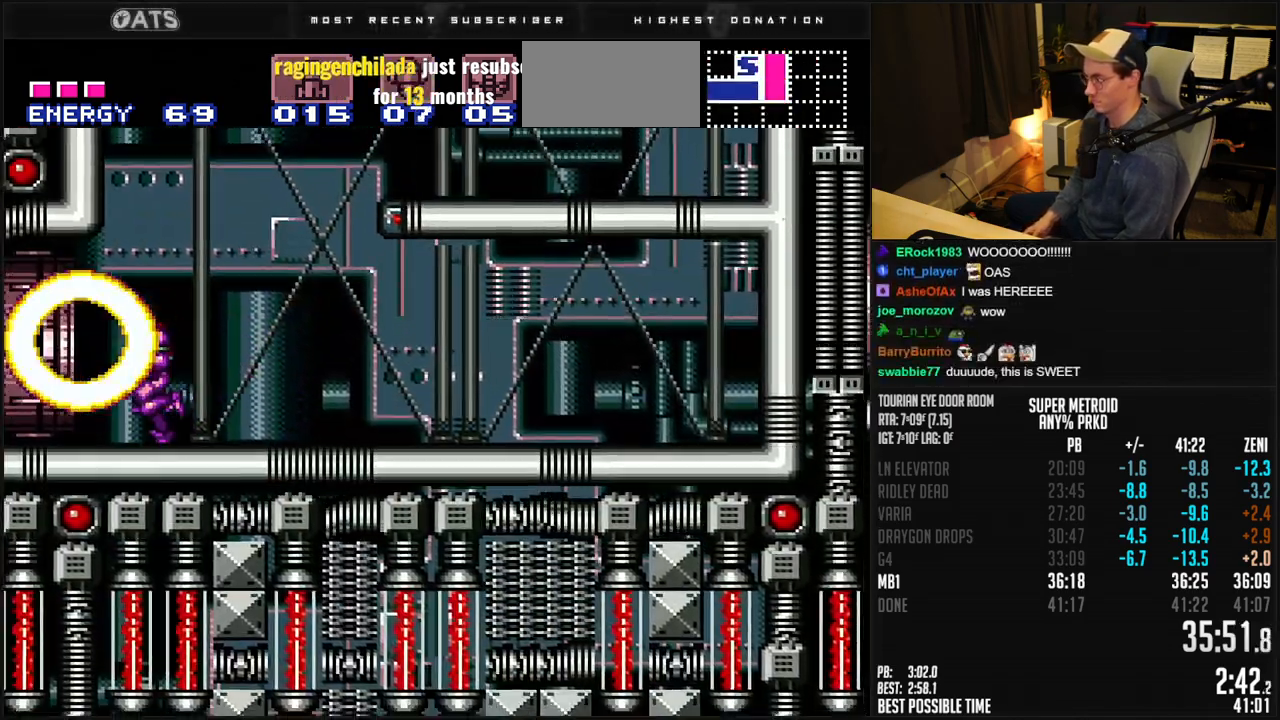
Gameplay with a controller (Nintendo layout); each line is a JSON object with the inputs held at the frame after it. "events" lists button and stick changes between this image and that frame as [ms after this image, input, new state], when the widget could be followed in between. Not read: L1 L3 R3.
{"buttons": ["B", "DPAD_LEFT"], "events": [[17, "A", "down"], [250, "A", "up"], [250, "B", "up"], [417, "B", "down"]]}
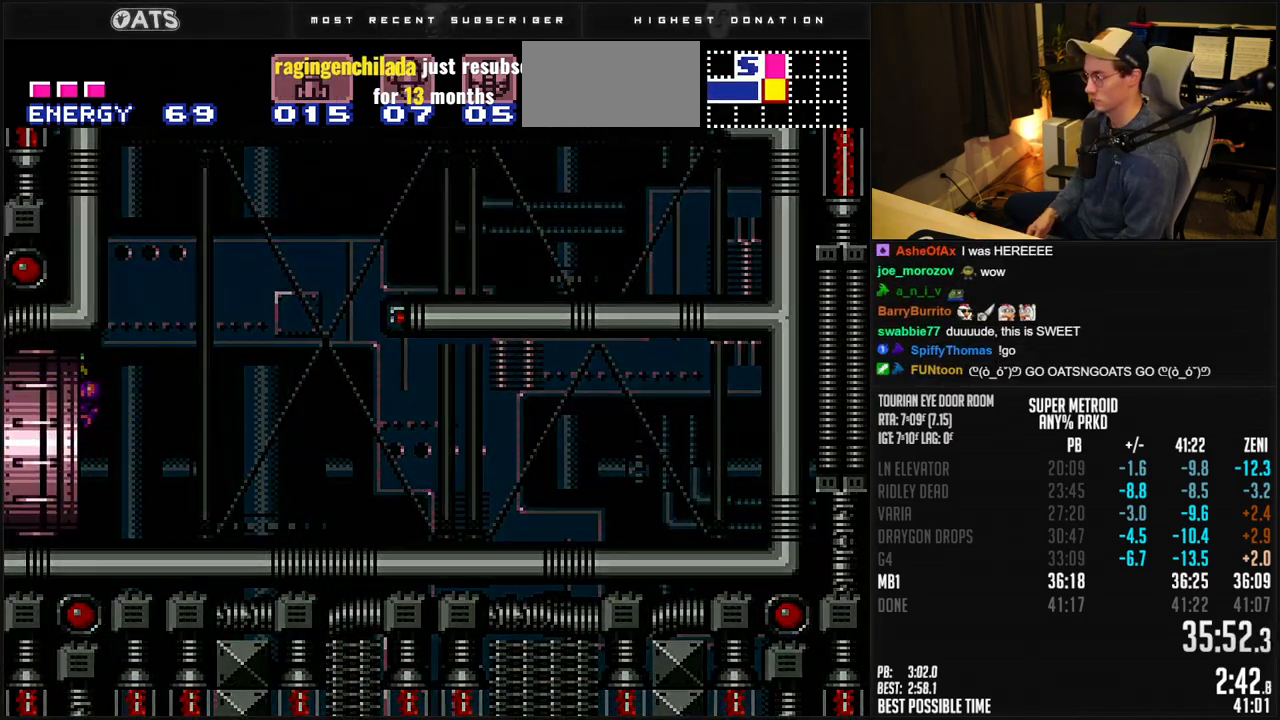
{"buttons": ["B"], "events": [[100, "DPAD_LEFT", "up"]]}
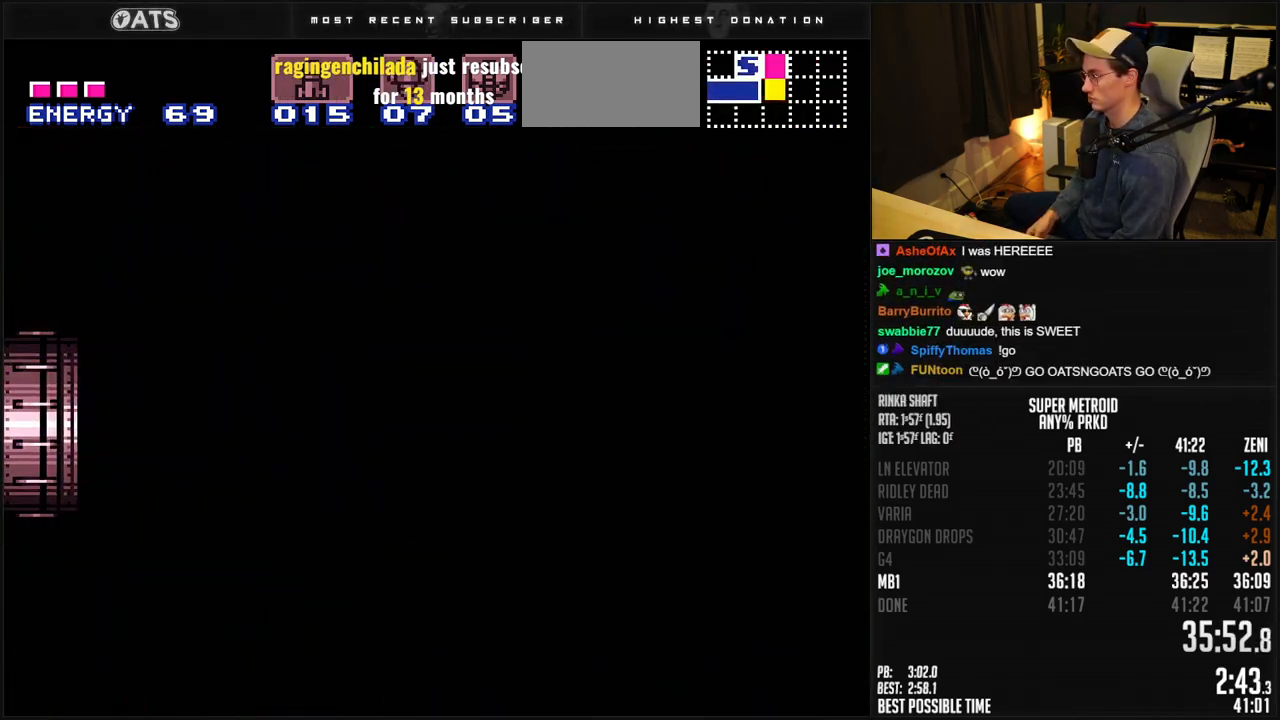
{"buttons": ["B"], "events": []}
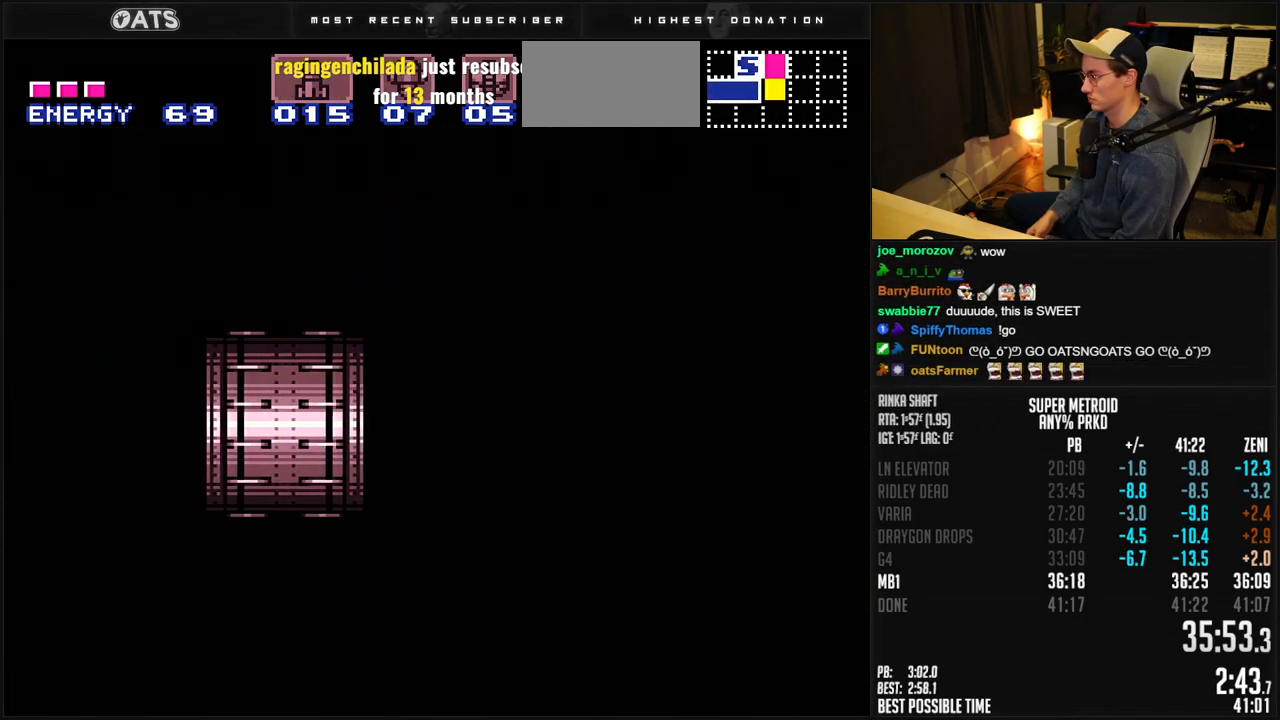
{"buttons": ["B", "DPAD_LEFT"], "events": [[500, "DPAD_LEFT", "down"]]}
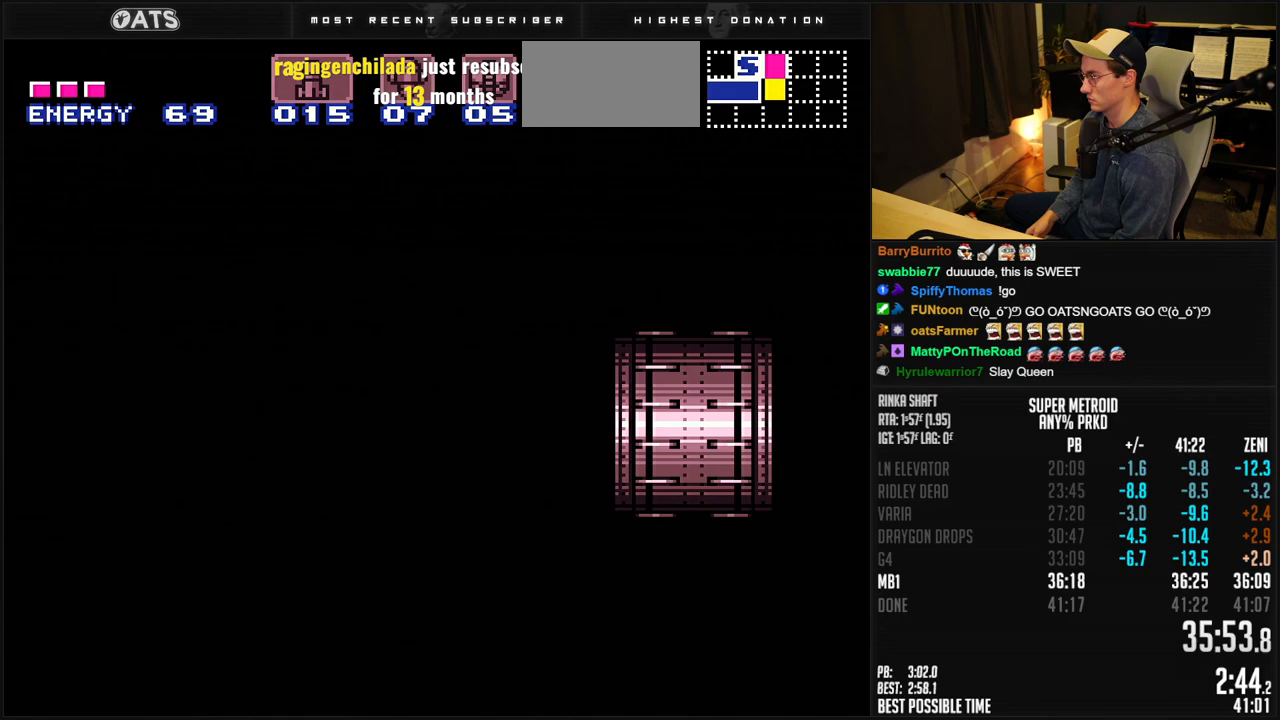
{"buttons": ["B", "DPAD_LEFT"], "events": []}
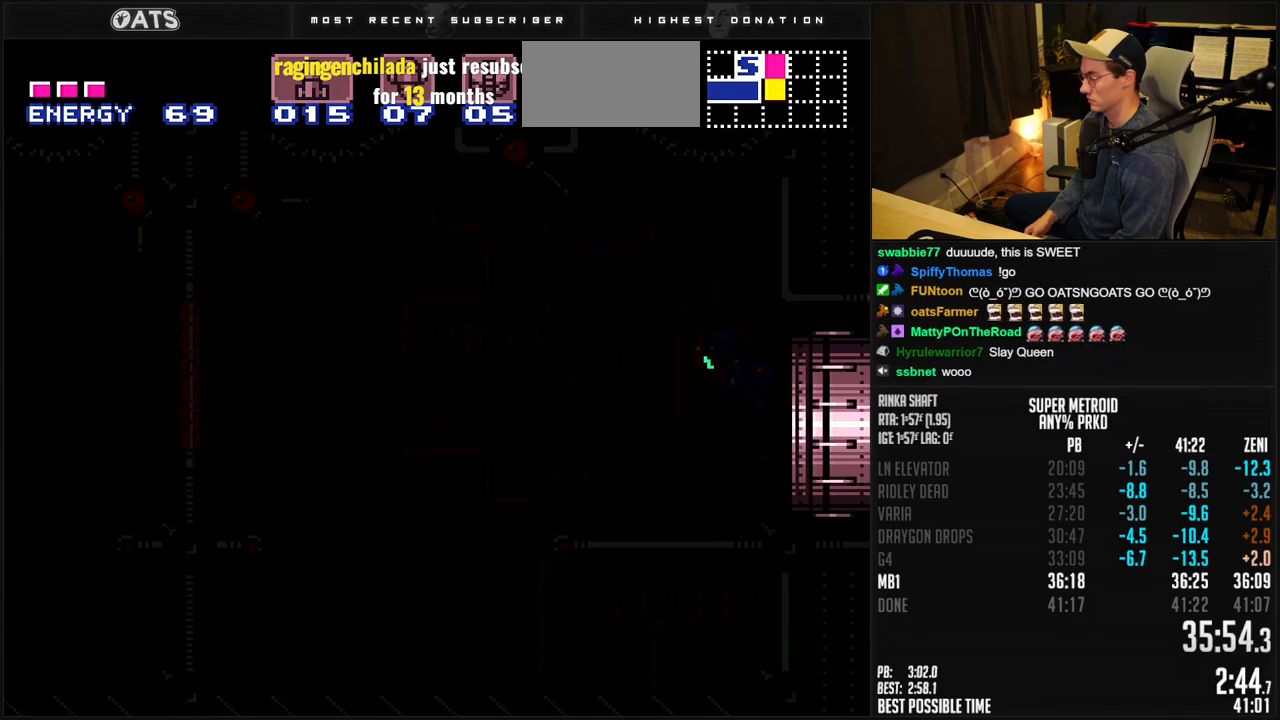
{"buttons": ["B", "DPAD_LEFT"], "events": [[200, "R1", "down"], [267, "R1", "up"]]}
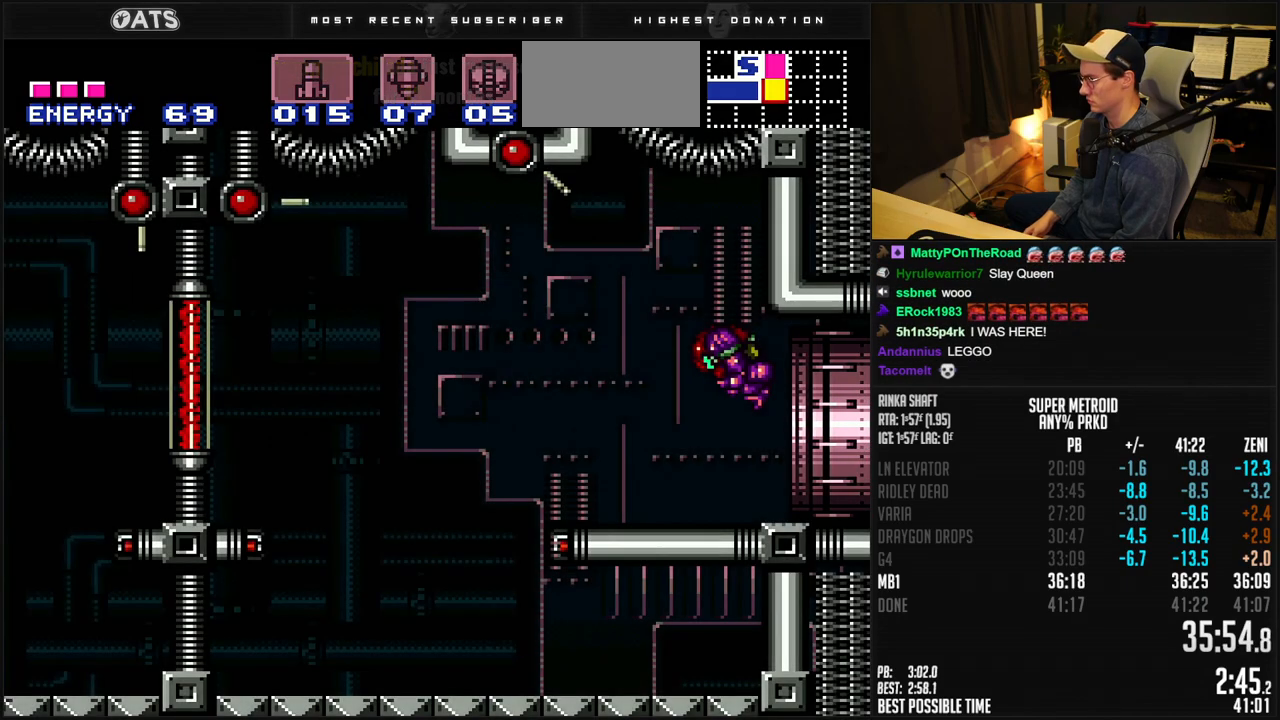
{"buttons": ["B", "DPAD_LEFT"], "events": []}
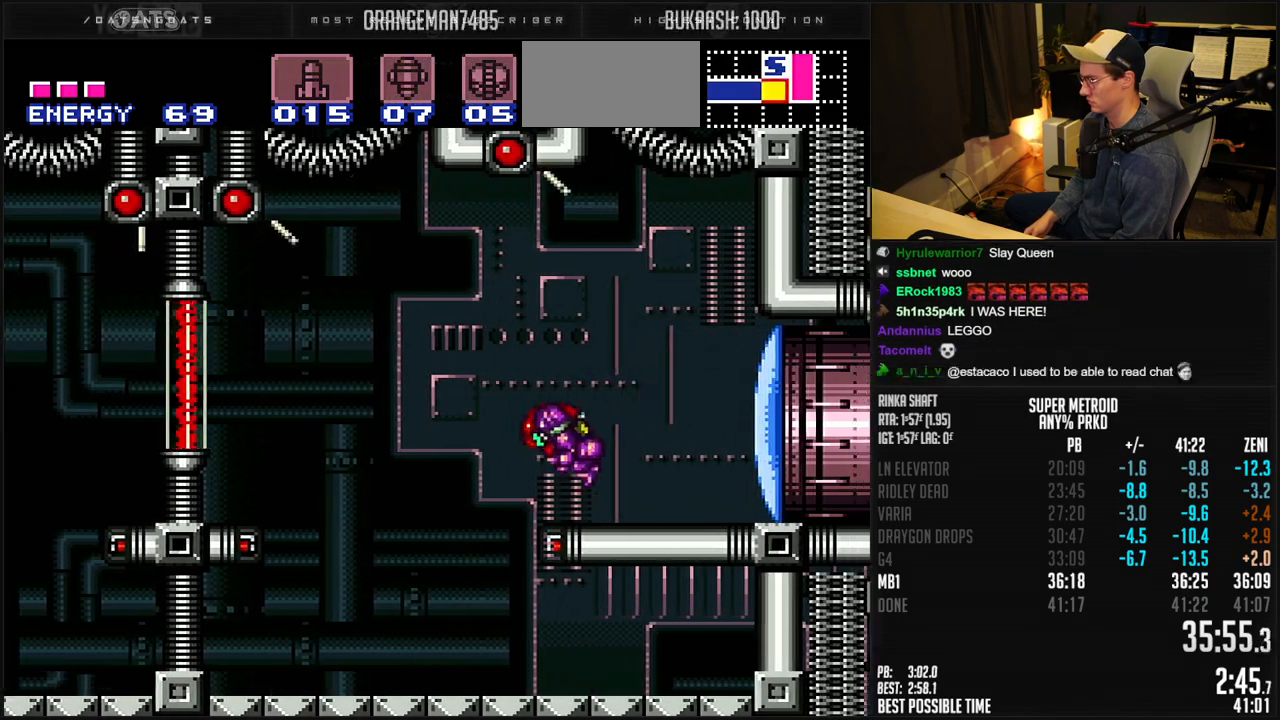
{"buttons": ["B", "DPAD_LEFT"], "events": [[350, "DPAD_LEFT", "up"], [433, "DPAD_LEFT", "down"]]}
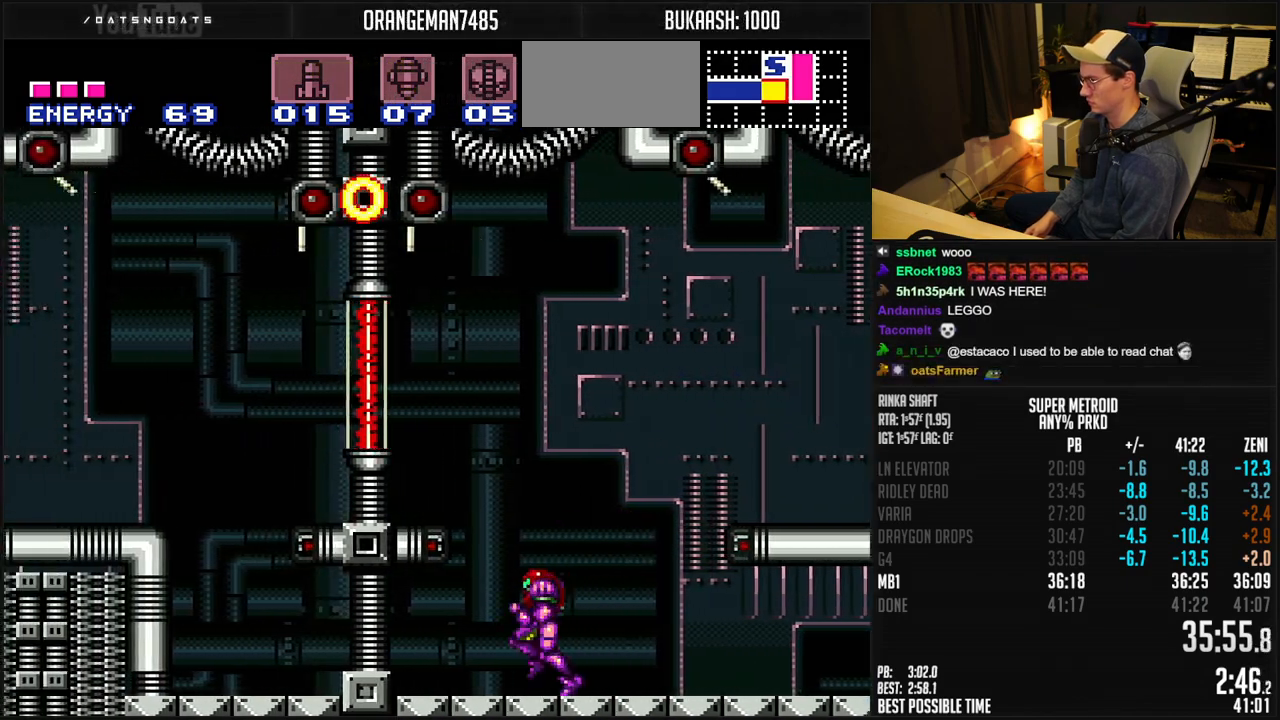
{"buttons": ["A", "B", "DPAD_DOWN"], "events": [[33, "A", "down"], [167, "DPAD_DOWN", "down"], [183, "DPAD_LEFT", "up"]]}
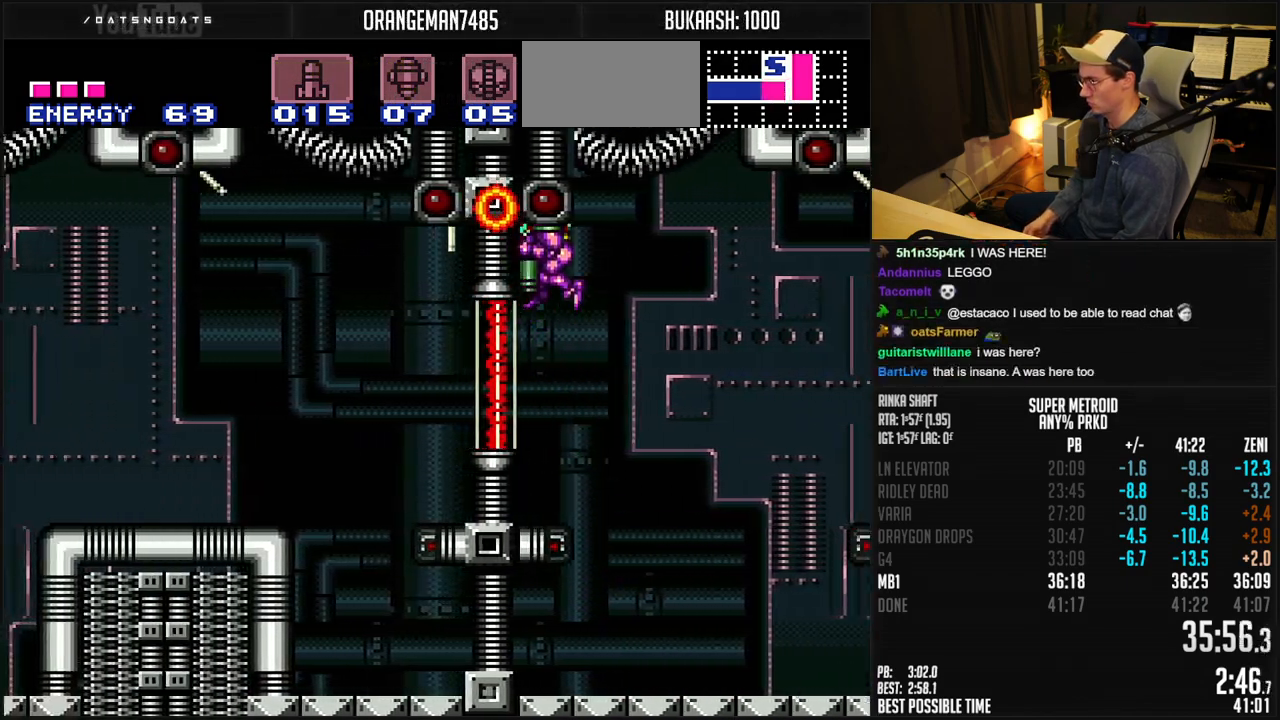
{"buttons": ["DPAD_DOWN", "DPAD_RIGHT"], "events": [[100, "B", "up"], [150, "A", "up"], [300, "DPAD_RIGHT", "down"]]}
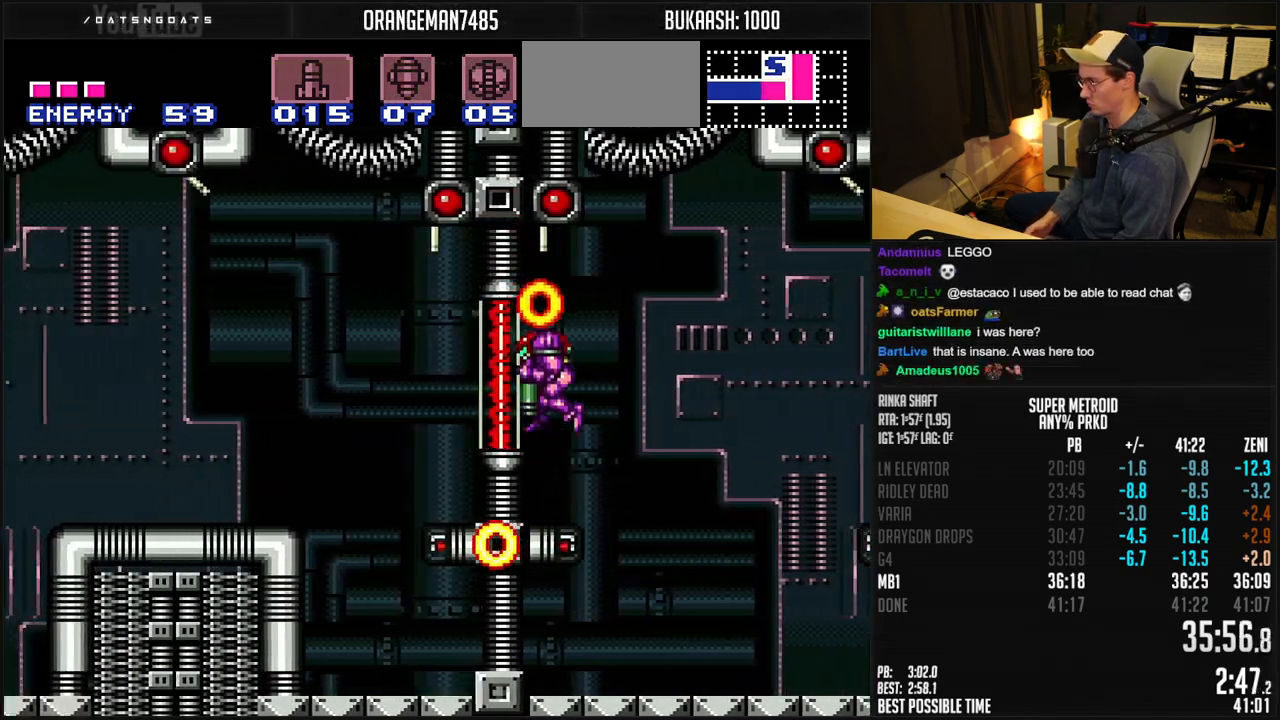
{"buttons": ["DPAD_LEFT"], "events": [[150, "X", "down"], [200, "DPAD_RIGHT", "up"], [250, "X", "up"], [267, "DPAD_DOWN", "up"], [333, "A", "down"], [383, "DPAD_LEFT", "down"], [433, "A", "up"]]}
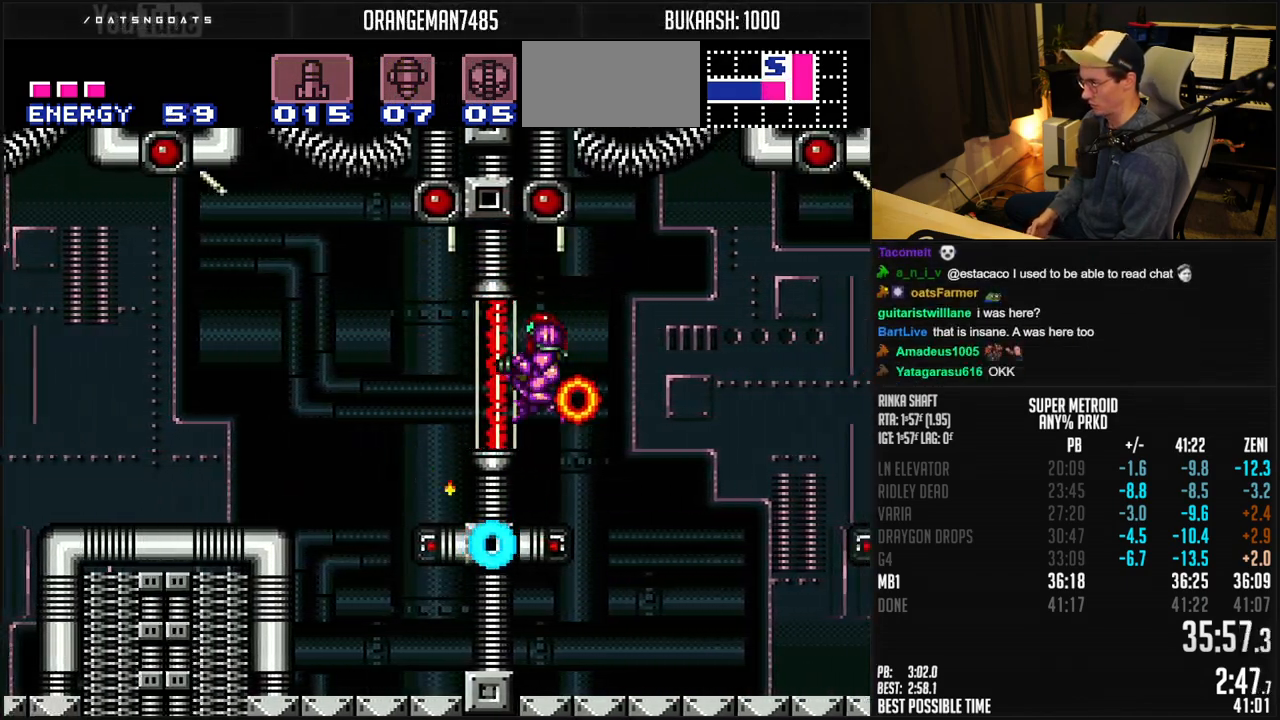
{"buttons": ["A", "B"], "events": [[17, "B", "down"], [167, "DPAD_LEFT", "up"], [217, "DPAD_RIGHT", "down"], [300, "DPAD_RIGHT", "up"], [383, "DPAD_RIGHT", "down"], [467, "A", "down"], [483, "DPAD_RIGHT", "up"]]}
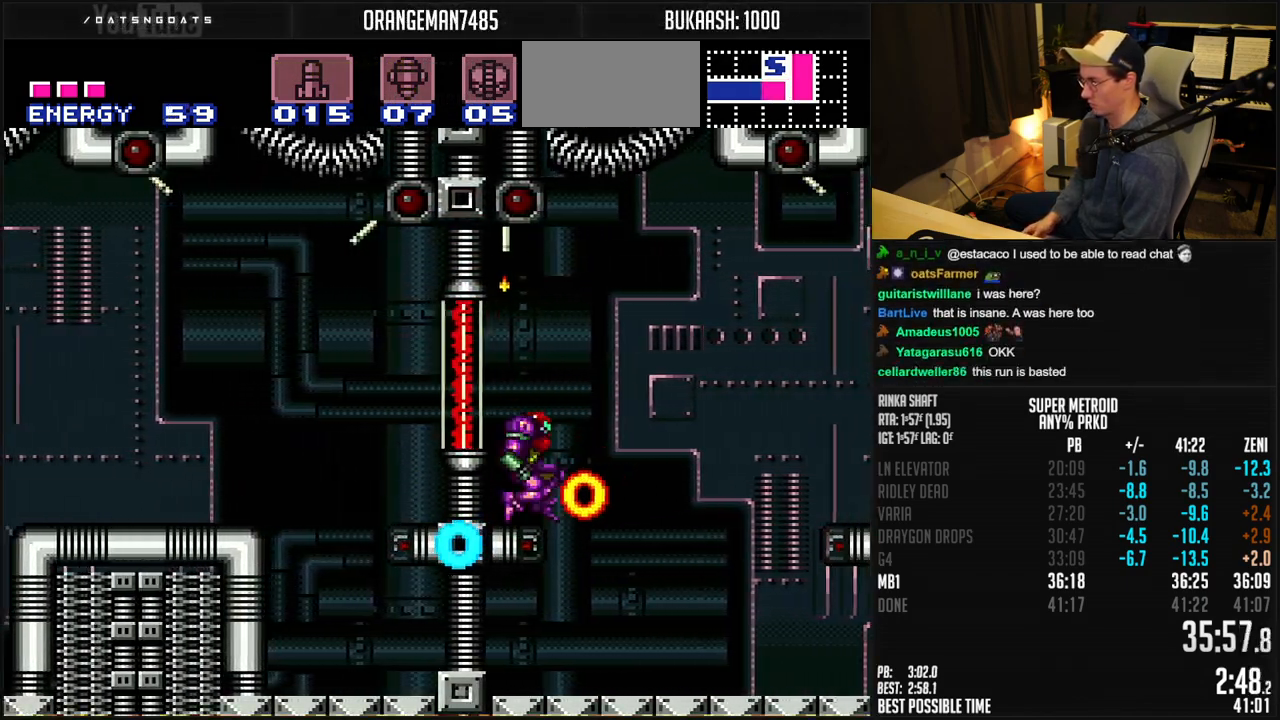
{"buttons": ["B", "DPAD_LEFT"], "events": [[33, "A", "up"], [33, "B", "up"], [33, "DPAD_LEFT", "down"], [133, "B", "down"]]}
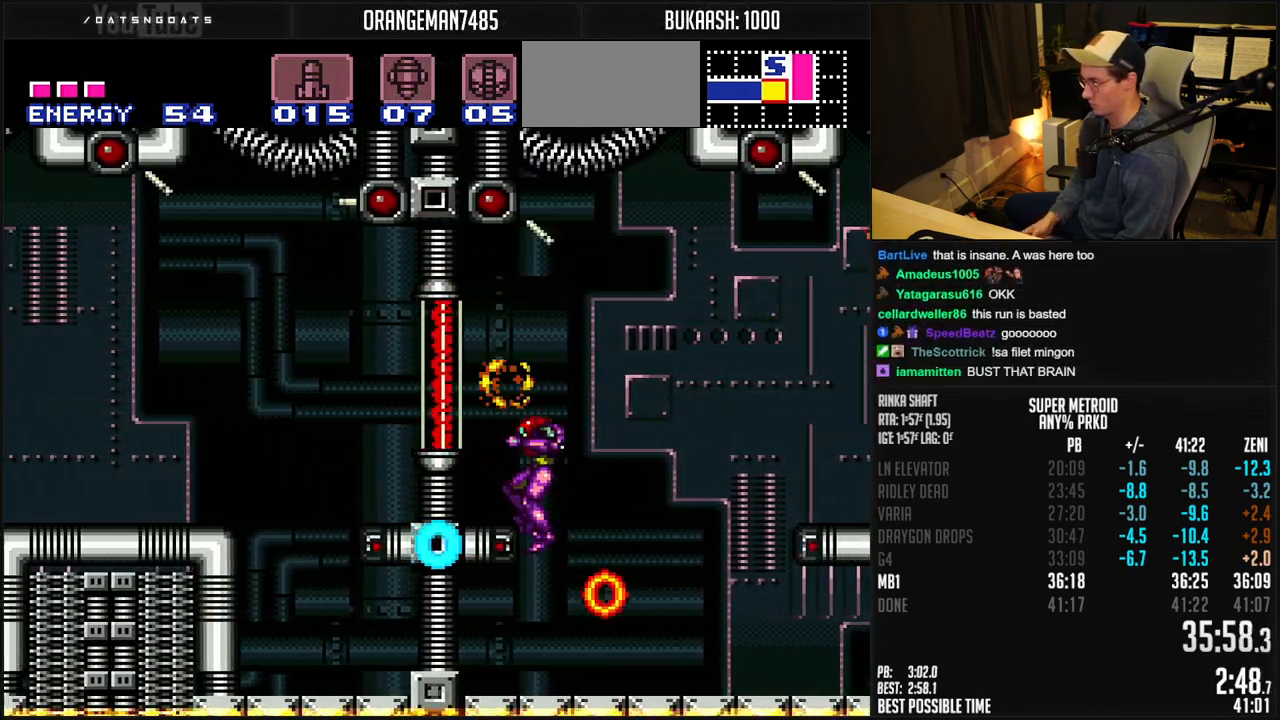
{"buttons": ["A", "B", "DPAD_LEFT"], "events": [[50, "DPAD_LEFT", "up"], [167, "DPAD_RIGHT", "down"], [417, "A", "down"], [467, "DPAD_LEFT", "down"], [467, "DPAD_RIGHT", "up"]]}
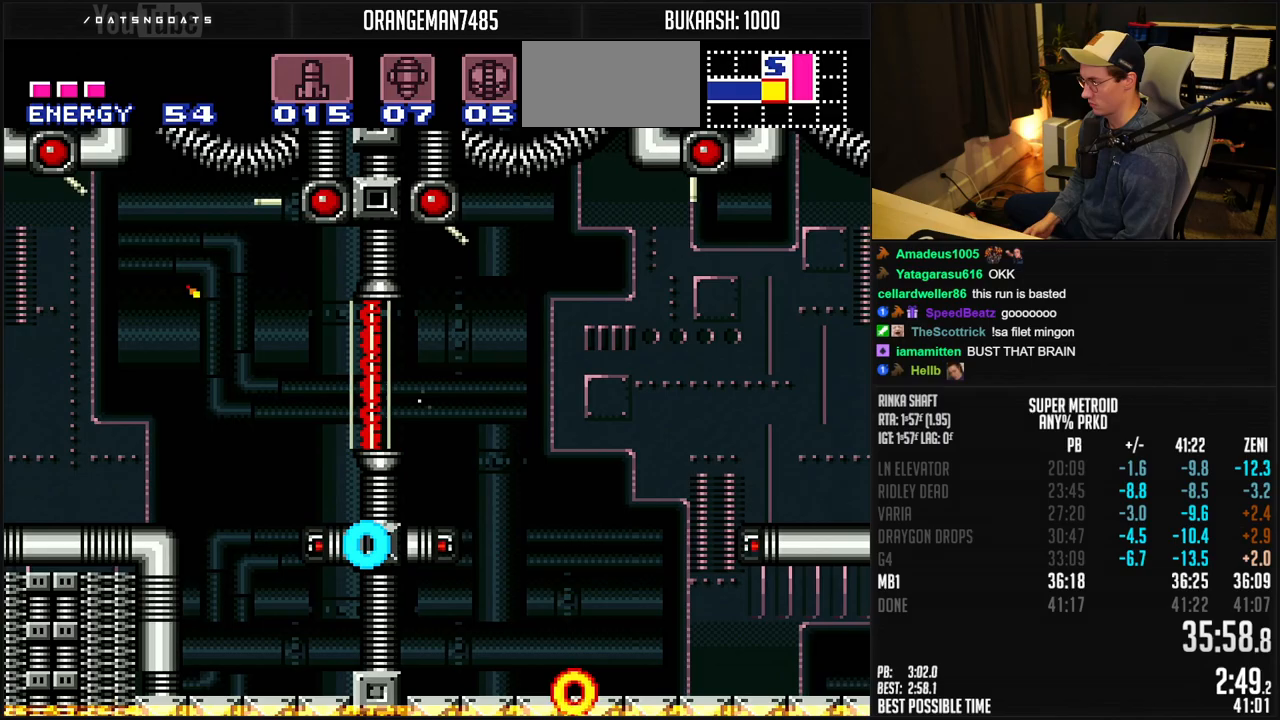
{"buttons": ["B", "DPAD_LEFT"], "events": [[217, "A", "up"]]}